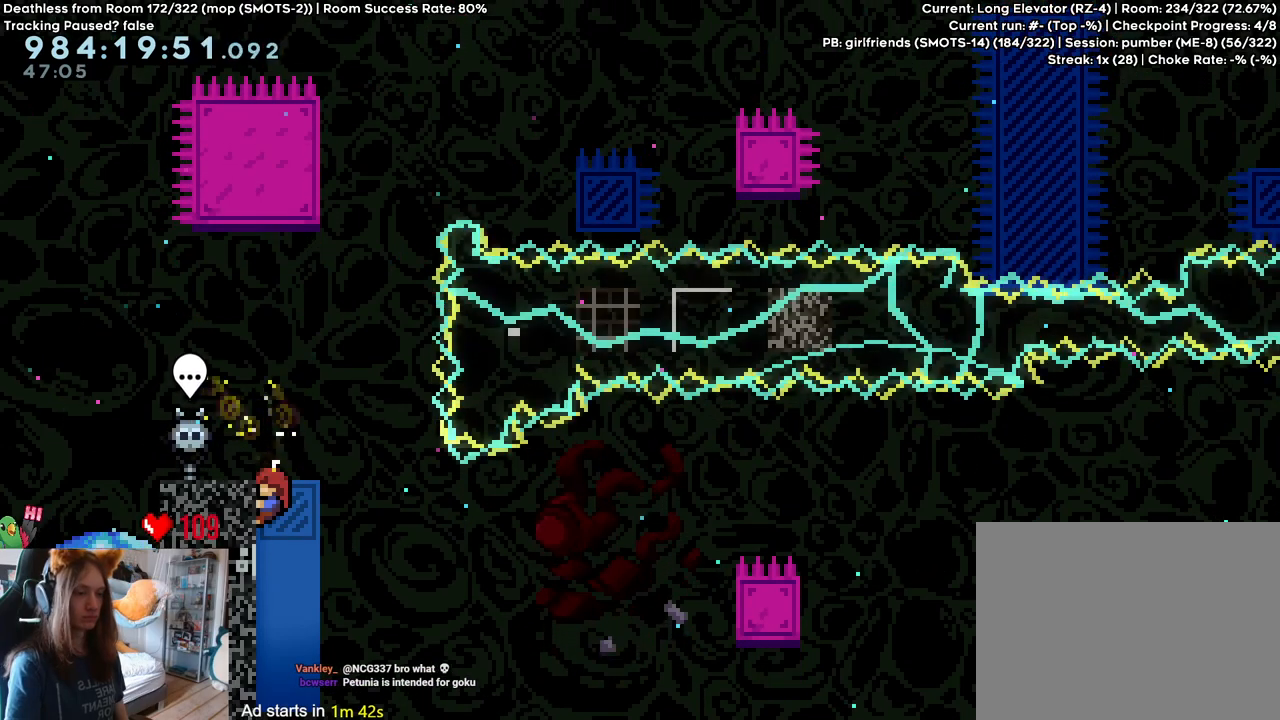
Gameplay with a controller (Nintendo layout); each line is a JSON object with the inputs held at the frame after it. "events" lists button and stick changes between this image and that frame as [ms after this image, input, new state], when the widget could be followed in between. Not read: DPAD_DOWN DPAD_LEFT DPAD_RIGHT HOME L3 R1 R2 R3.
{"buttons": [], "left_stick": "center", "right_stick": "center", "events": [[100, "left_stick", "up"], [183, "left_stick", "center"]]}
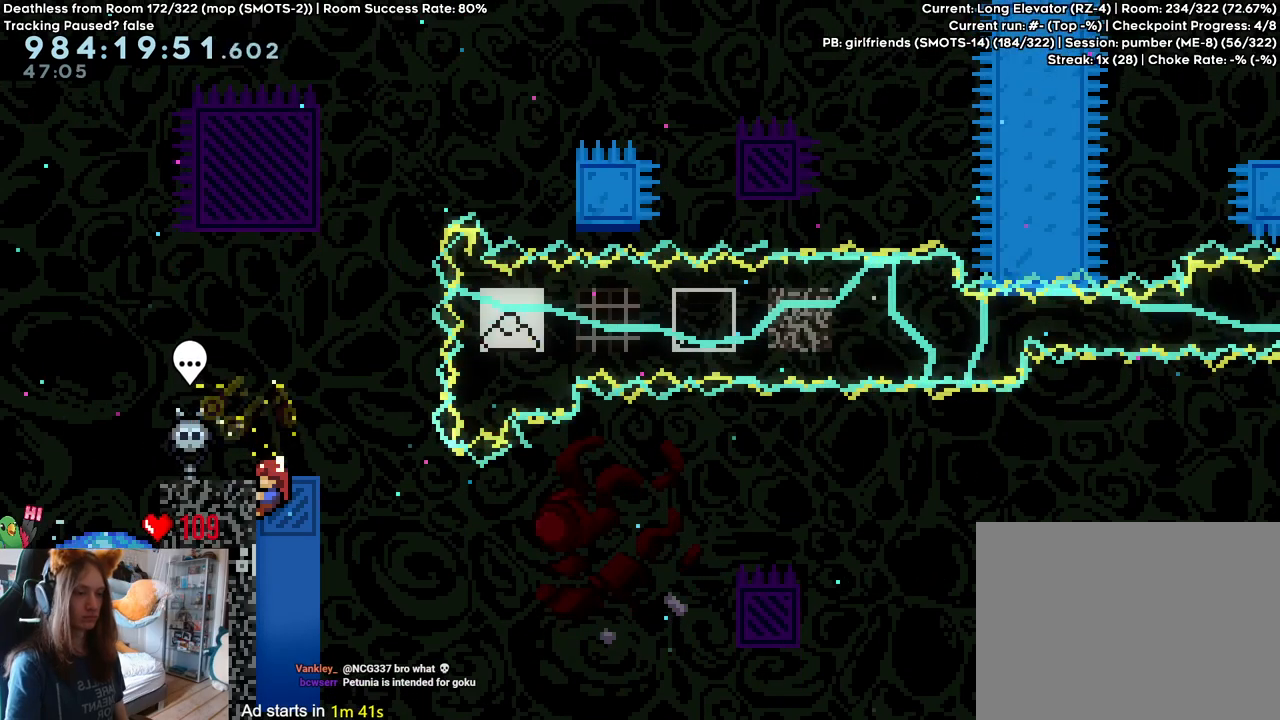
{"buttons": [], "left_stick": "center", "right_stick": "center", "events": []}
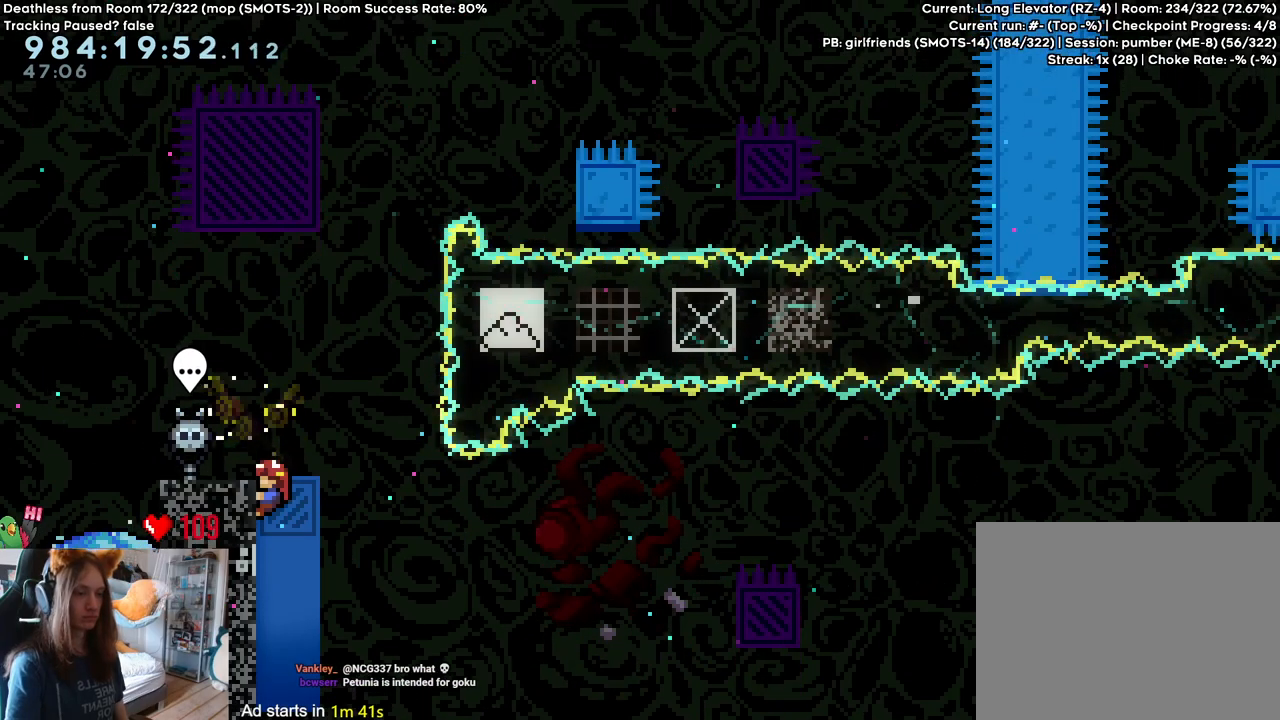
{"buttons": [], "left_stick": "center", "right_stick": "center", "events": []}
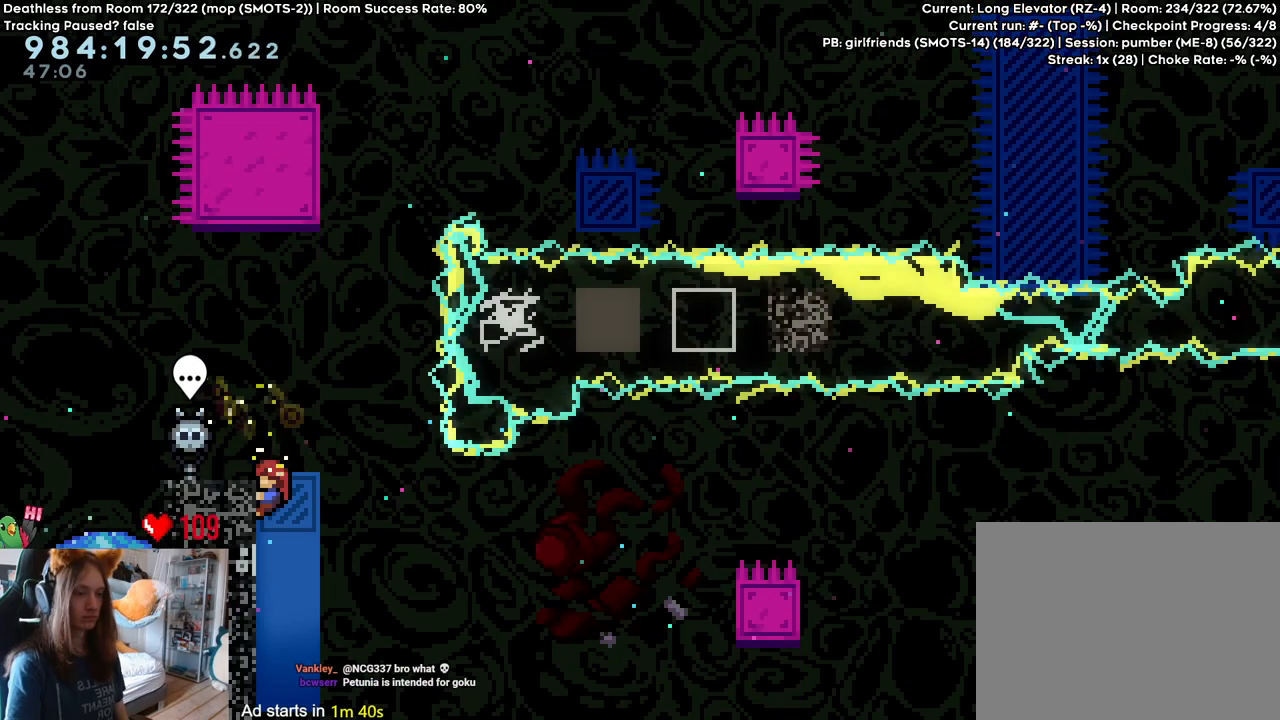
{"buttons": [], "left_stick": "center", "right_stick": "center", "events": [[117, "left_stick", "up"], [233, "left_stick", "center"]]}
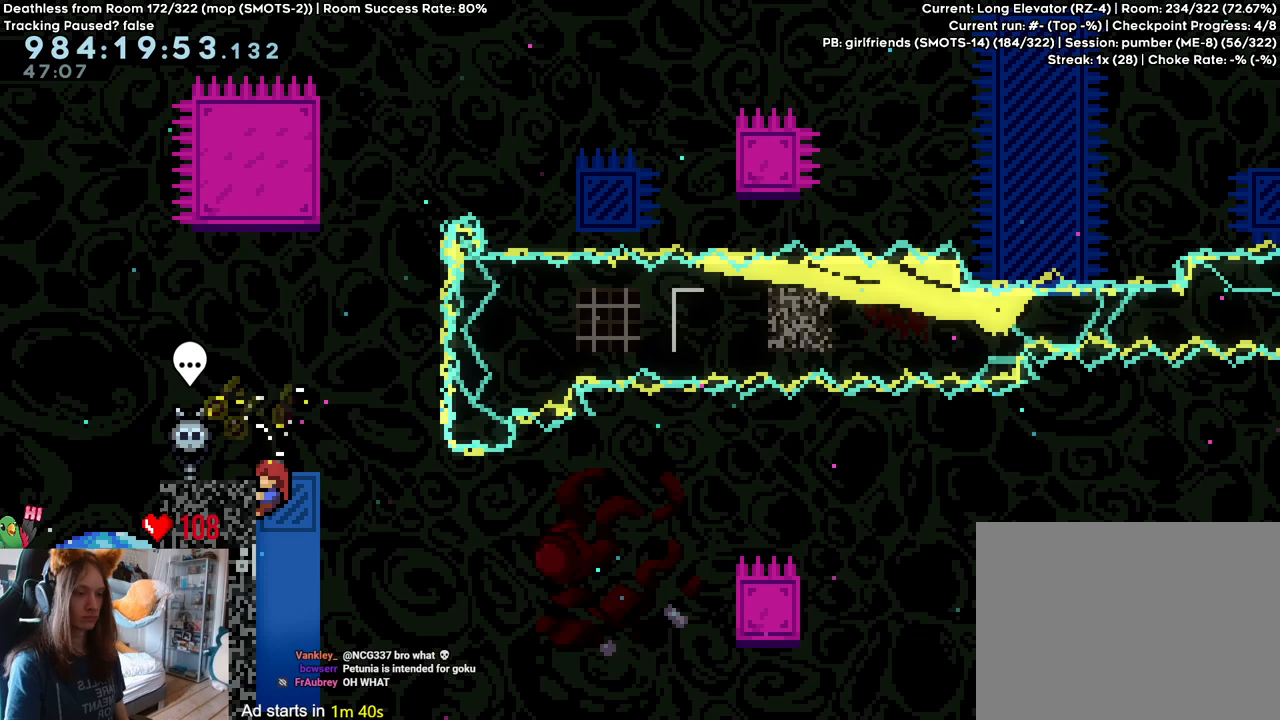
{"buttons": [], "left_stick": "center", "right_stick": "center", "events": []}
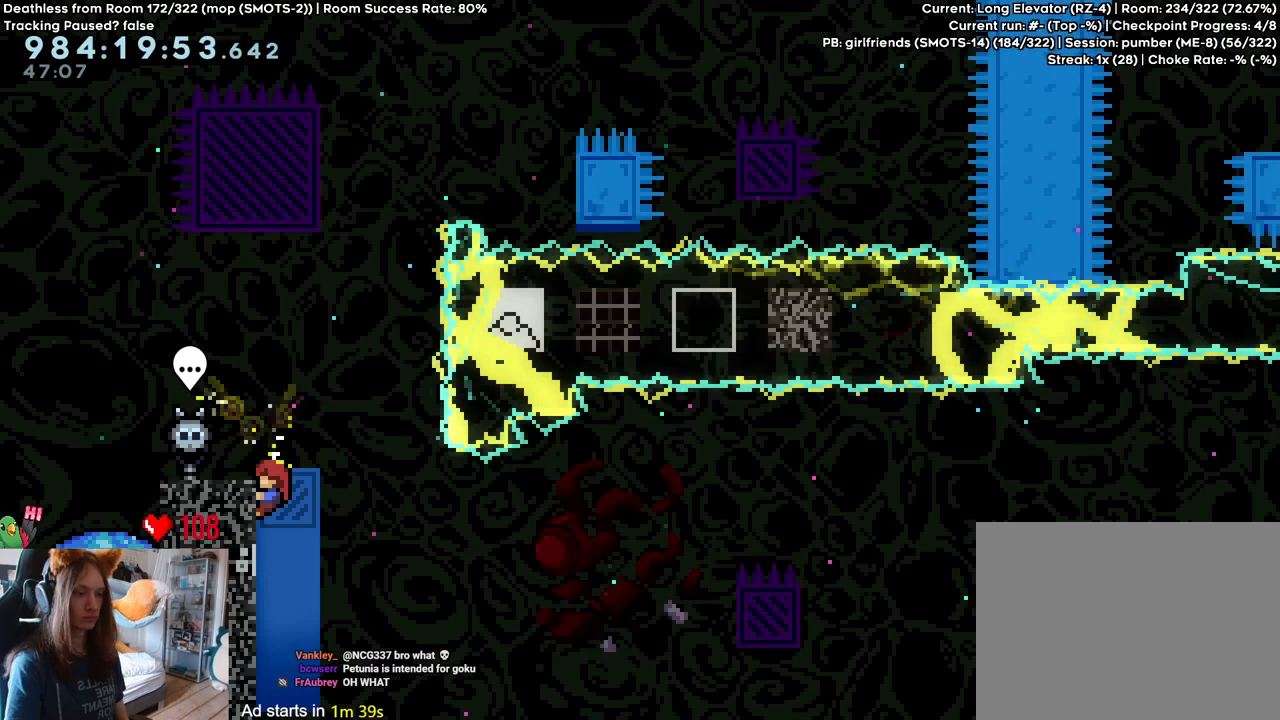
{"buttons": [], "left_stick": "center", "right_stick": "center", "events": [[133, "left_stick", "up"], [433, "left_stick", "center"]]}
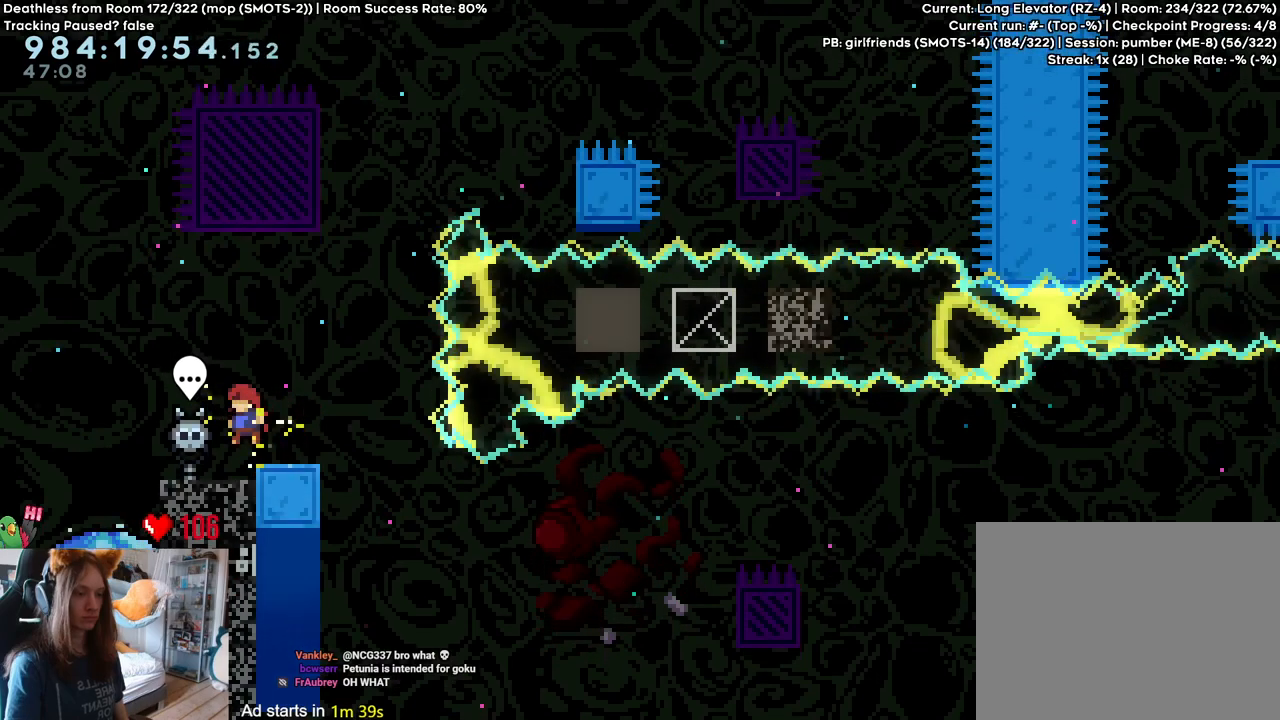
{"buttons": [], "left_stick": "center", "right_stick": "center", "events": []}
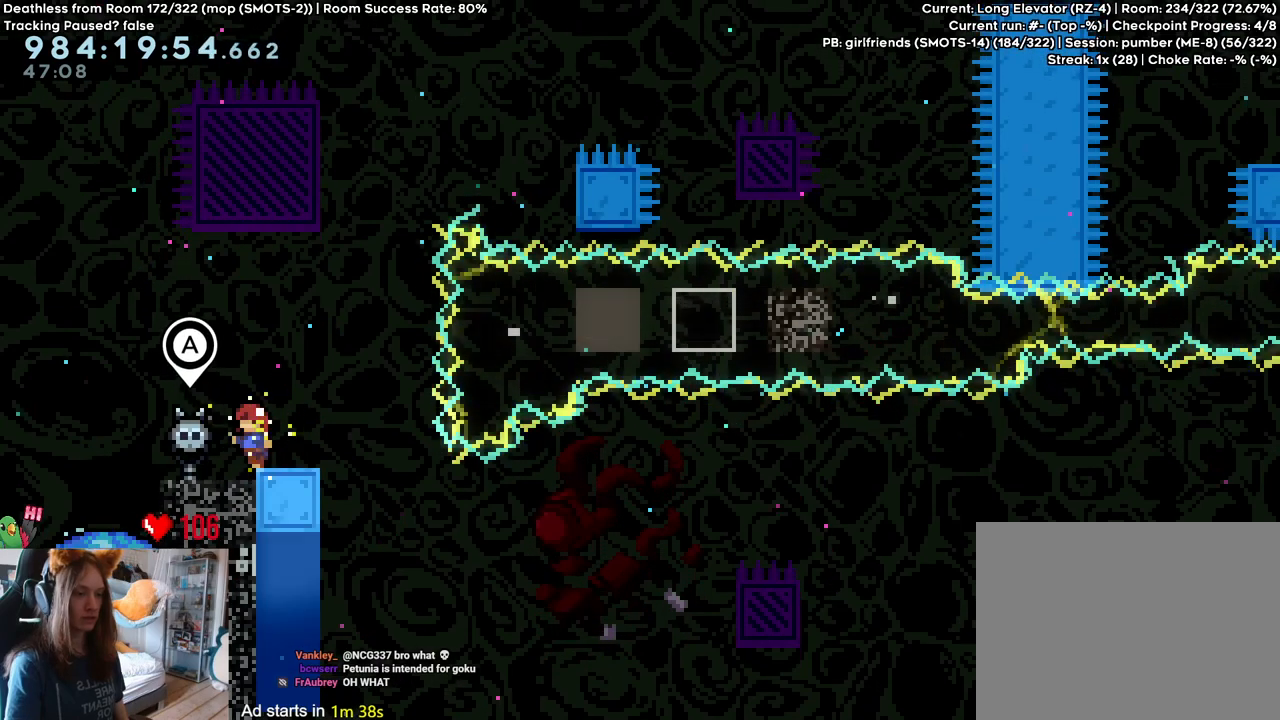
{"buttons": [], "left_stick": "center", "right_stick": "center", "events": []}
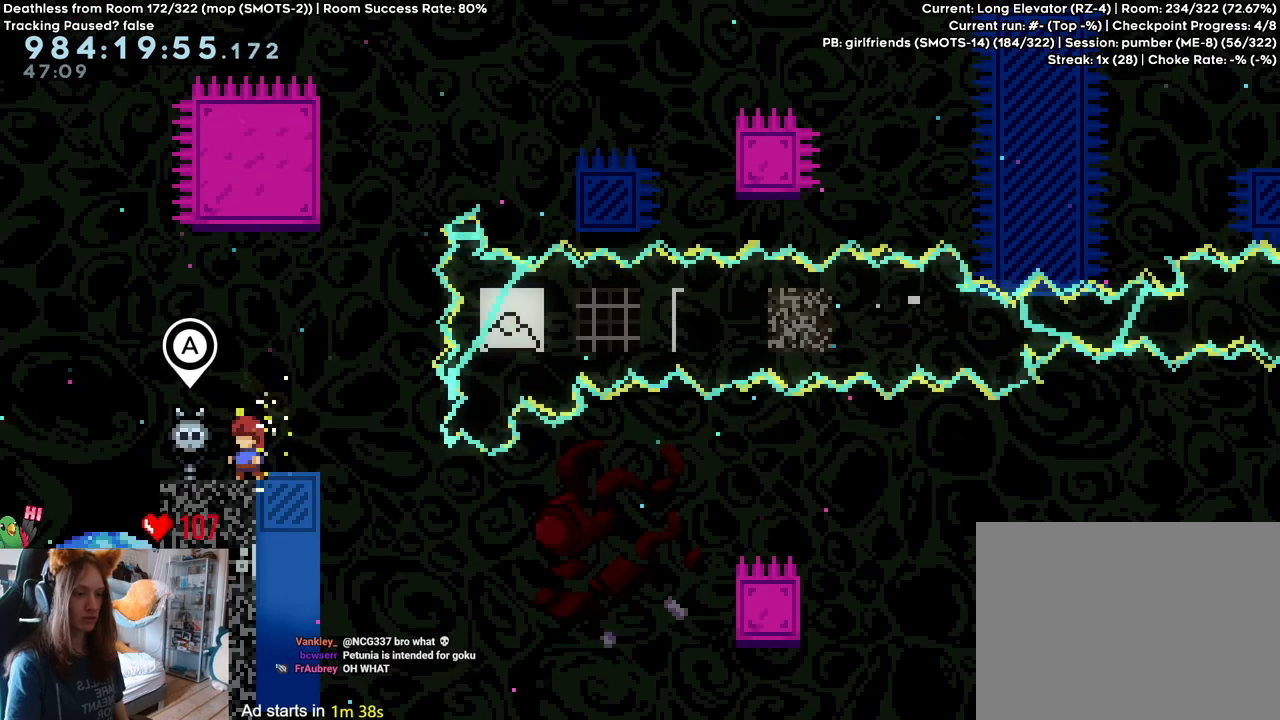
{"buttons": [], "left_stick": "center", "right_stick": "center", "events": []}
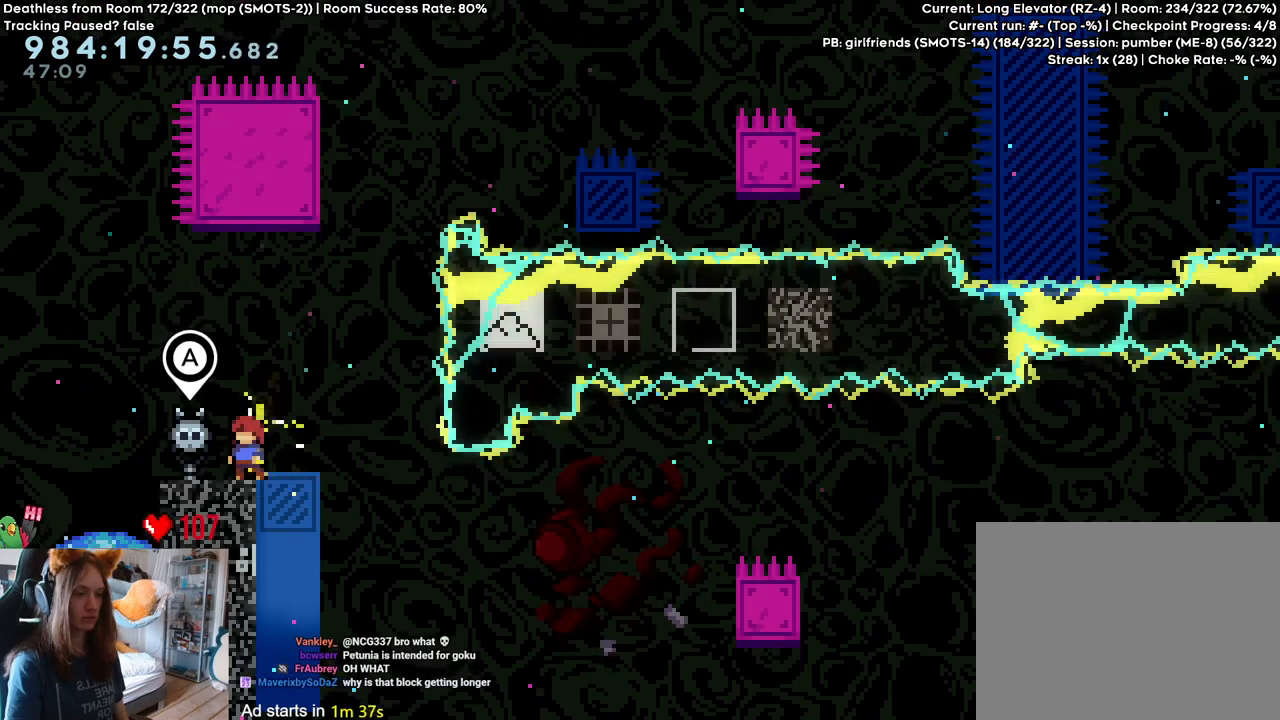
{"buttons": [], "left_stick": "center", "right_stick": "center", "events": []}
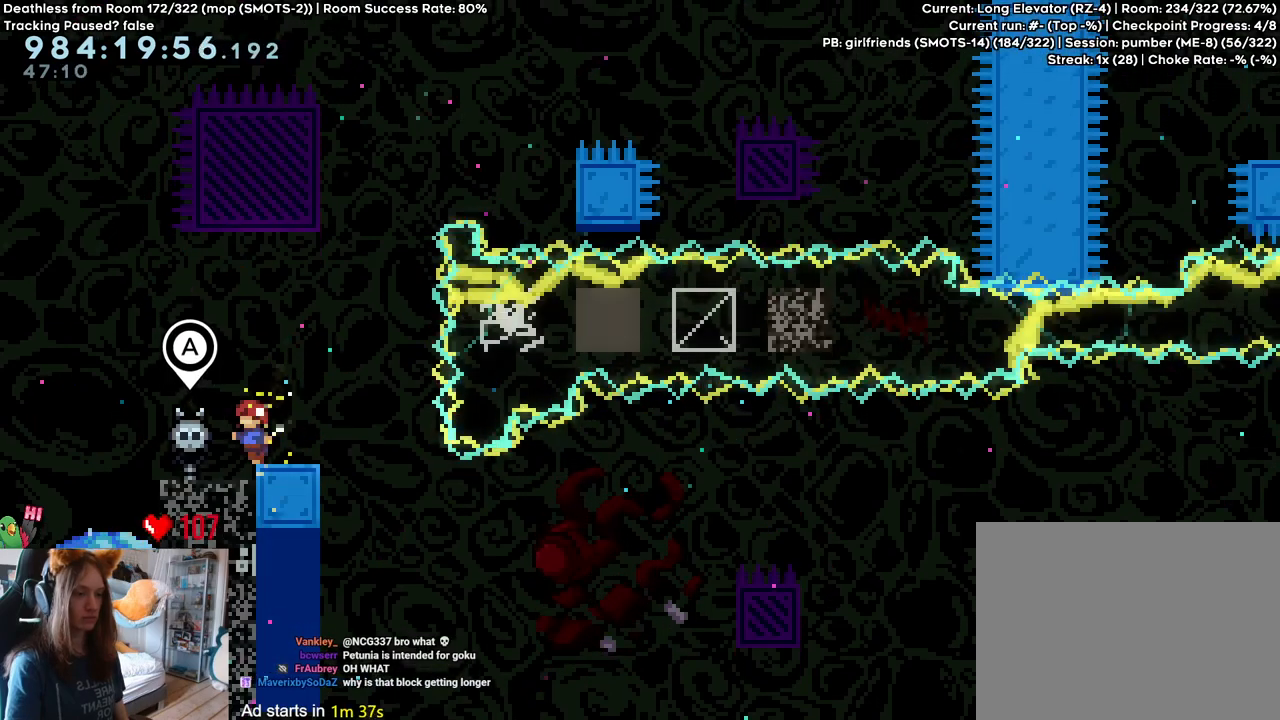
{"buttons": [], "left_stick": "center", "right_stick": "center", "events": []}
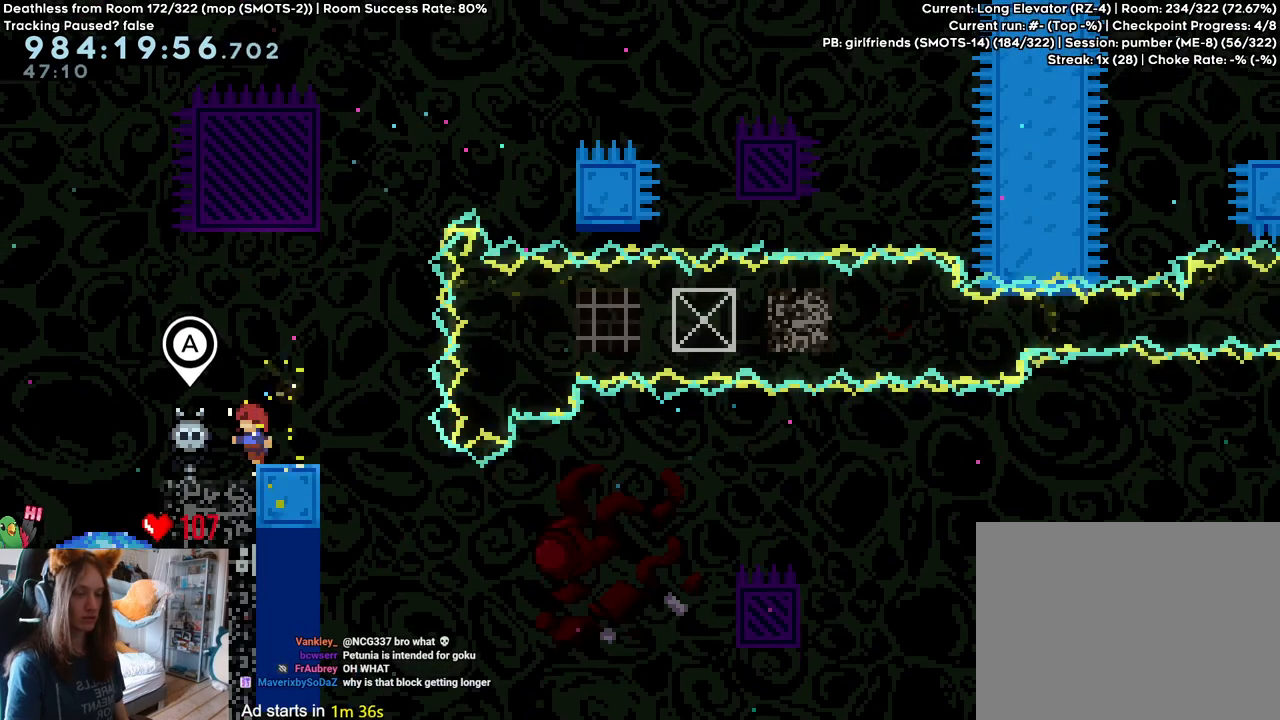
{"buttons": [], "left_stick": "center", "right_stick": "center", "events": []}
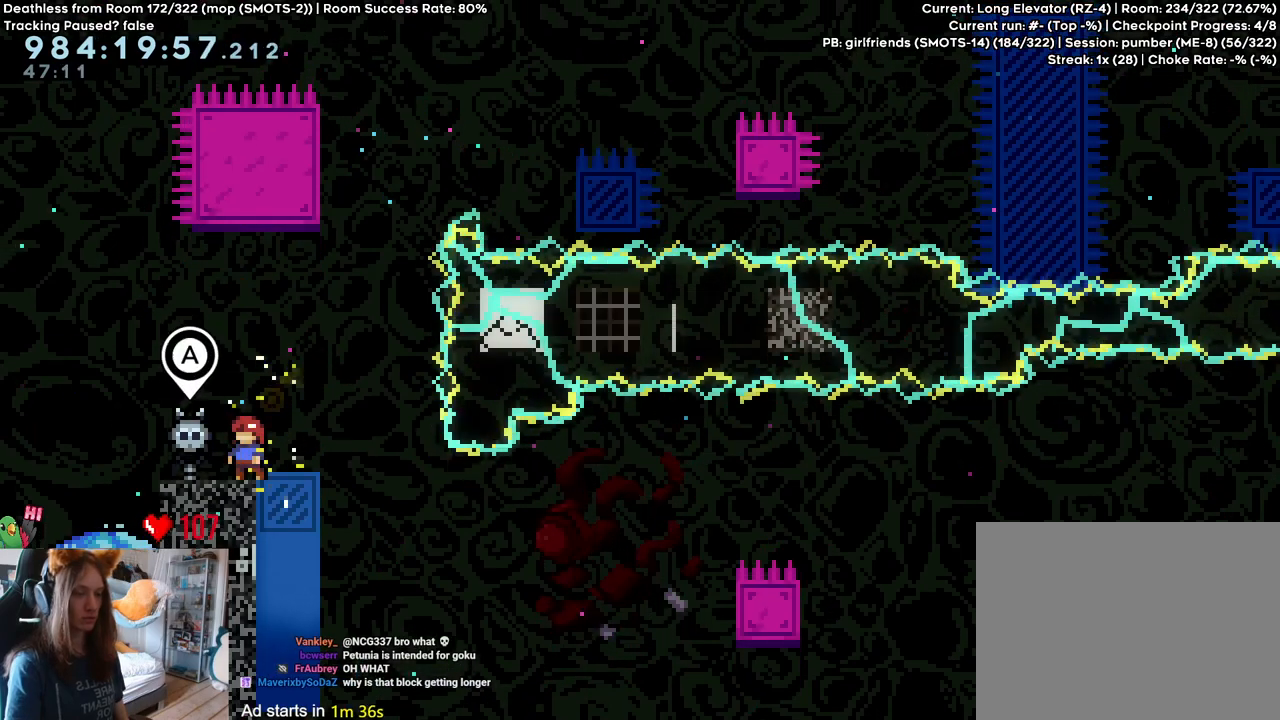
{"buttons": [], "left_stick": "center", "right_stick": "center", "events": [[33, "B", "down"], [67, "left_stick", "right"], [183, "B", "up"], [183, "left_stick", "center"]]}
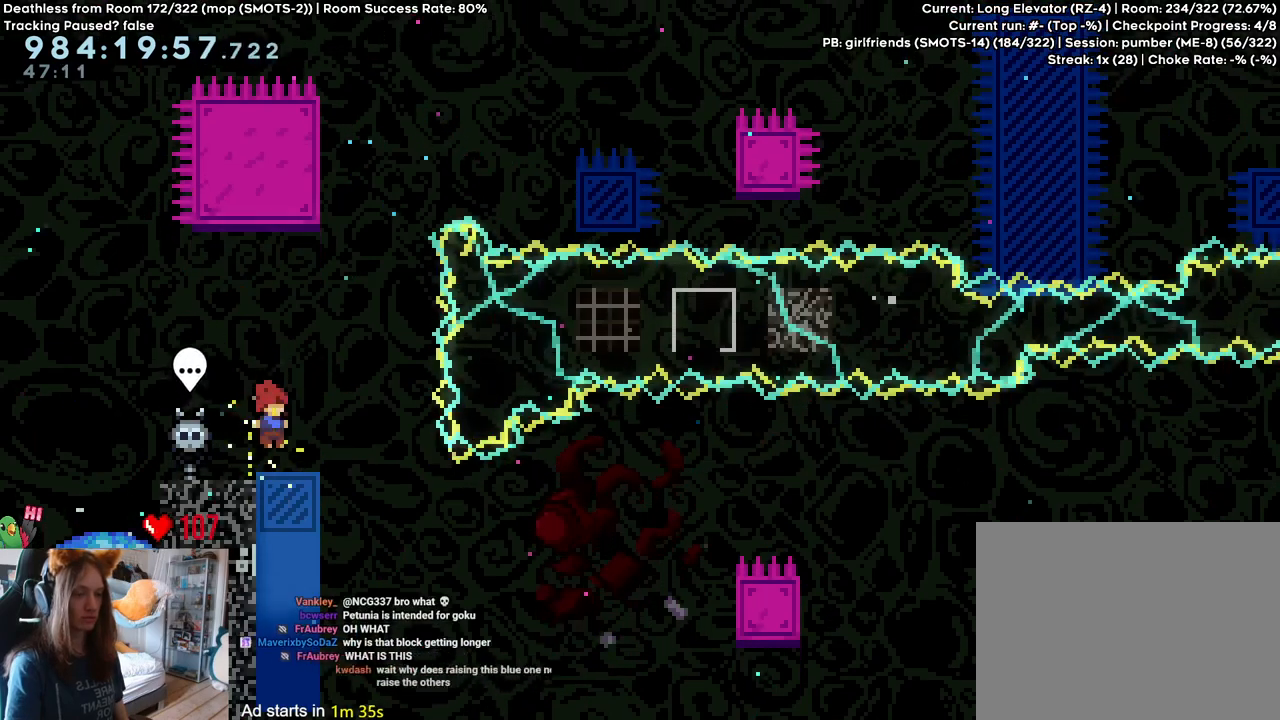
{"buttons": [], "left_stick": "center", "right_stick": "center", "events": [[17, "left_stick", "left"], [217, "left_stick", "center"]]}
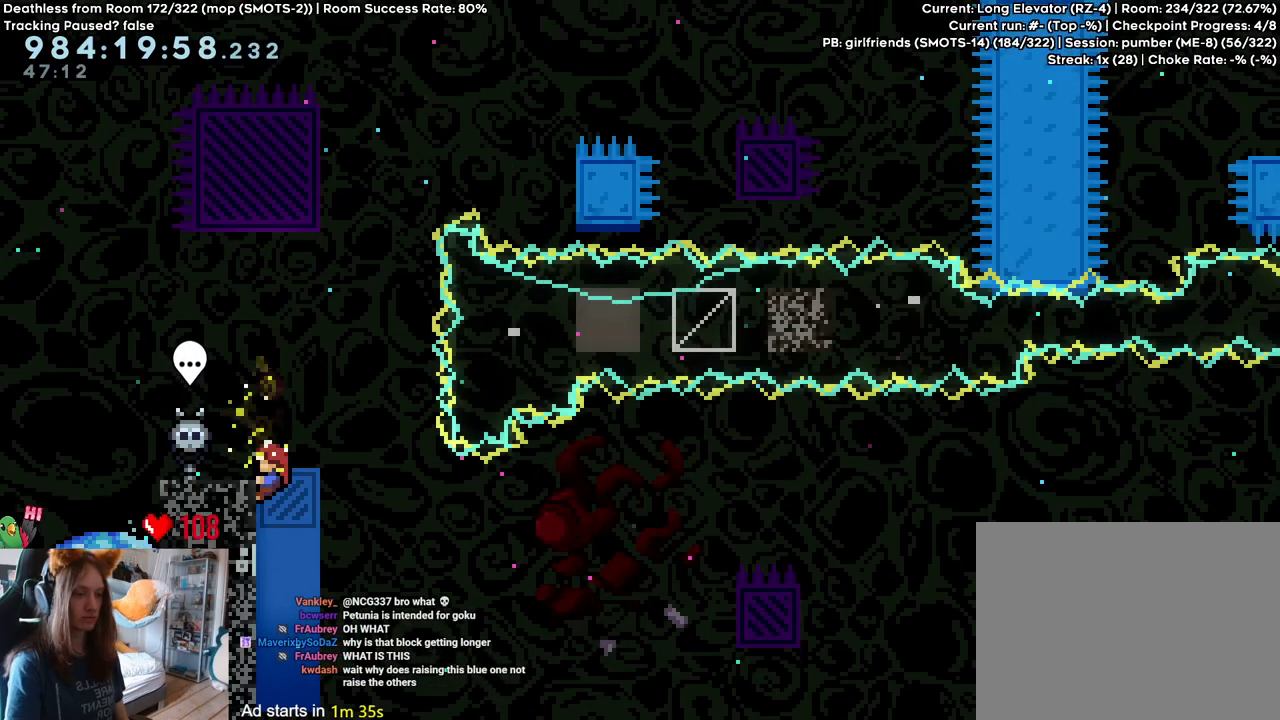
{"buttons": [], "left_stick": "center", "right_stick": "center"}
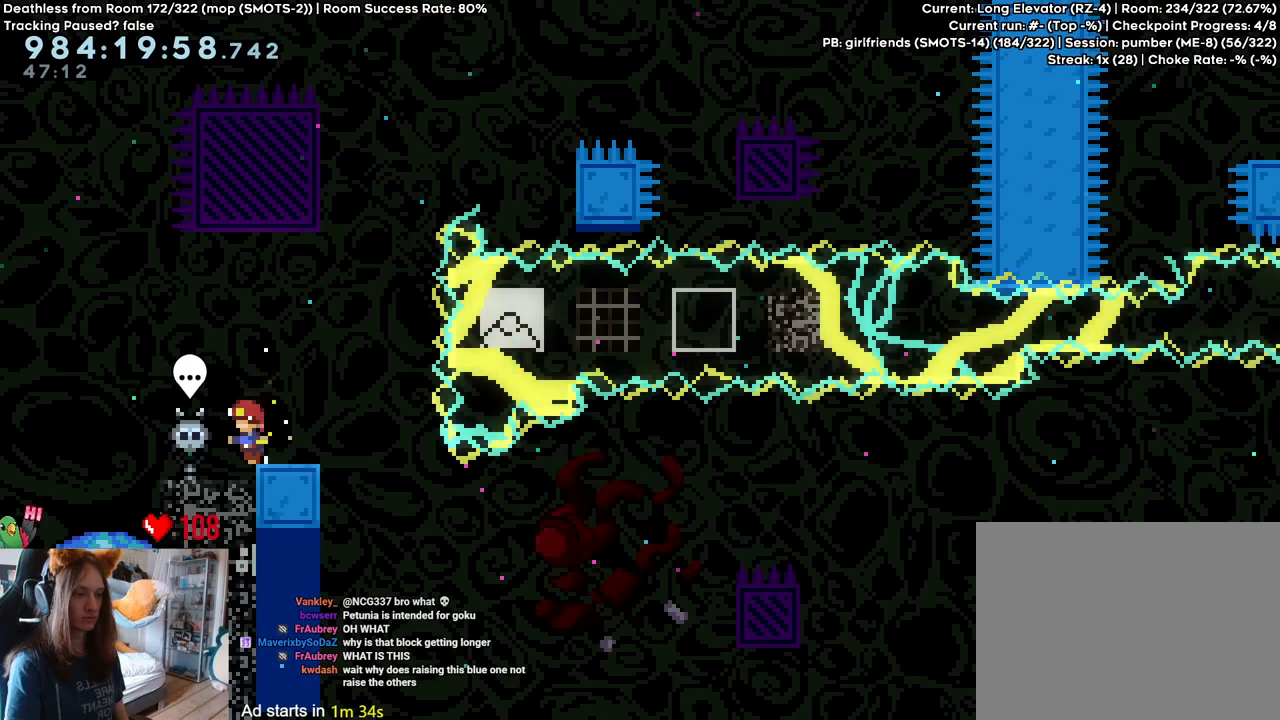
{"buttons": [], "left_stick": "center", "right_stick": "center", "events": []}
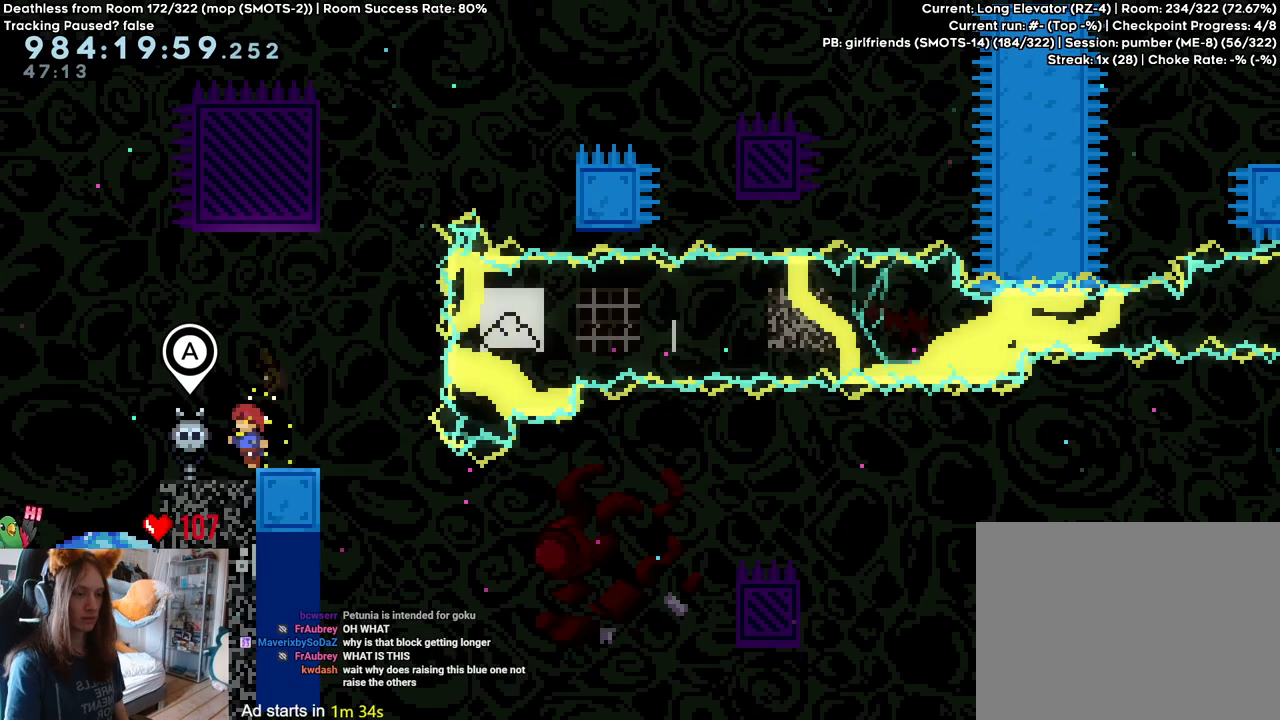
{"buttons": [], "left_stick": "center", "right_stick": "center", "events": []}
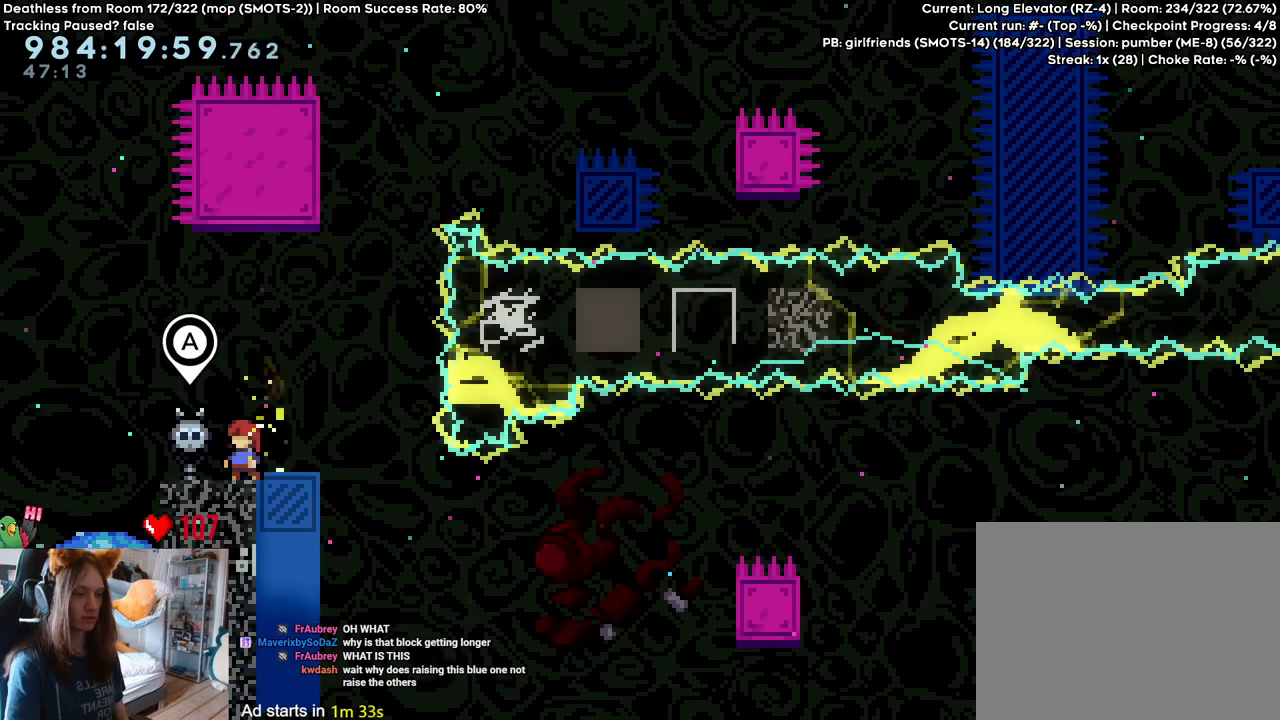
{"buttons": [], "left_stick": "center", "right_stick": "center", "events": []}
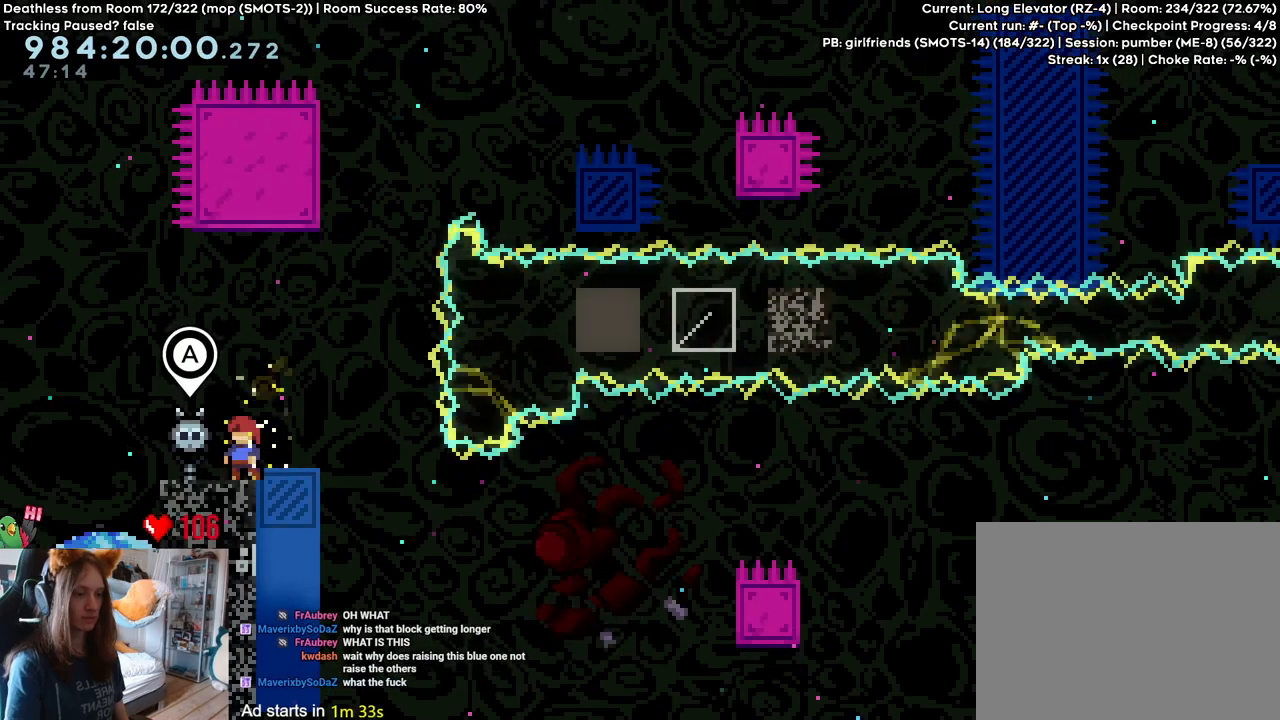
{"buttons": [], "left_stick": "center", "right_stick": "center", "events": []}
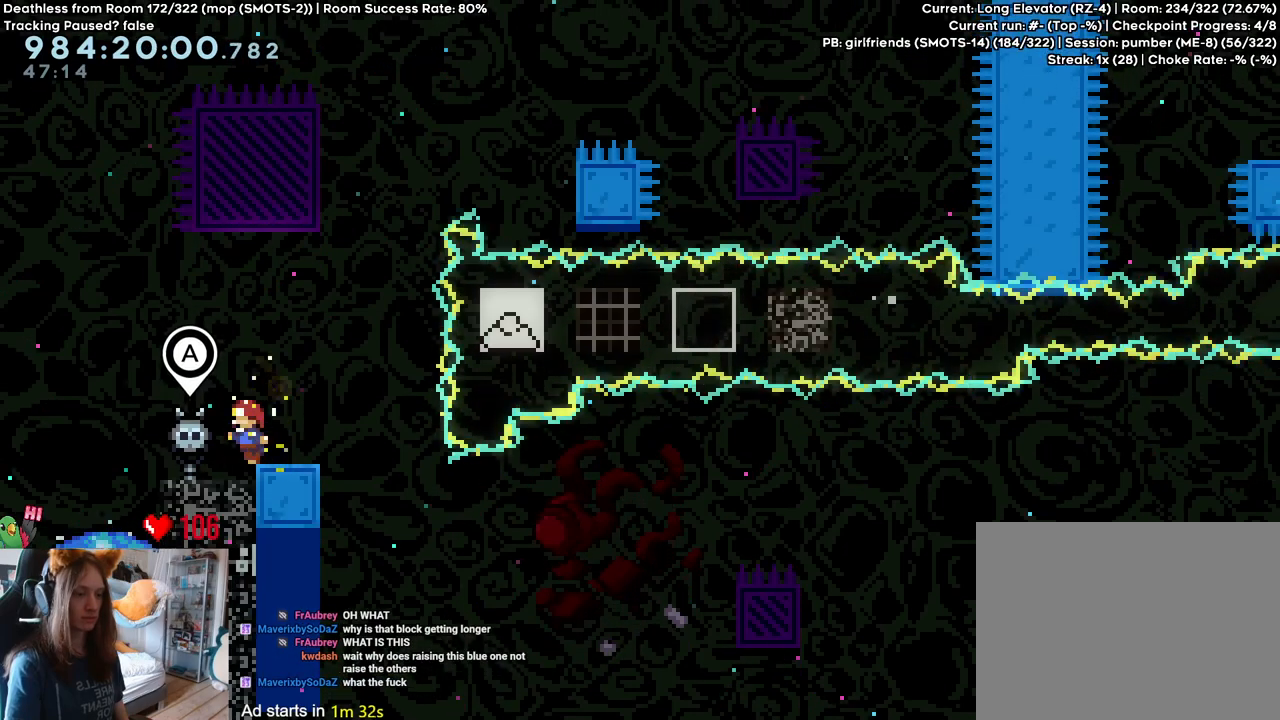
{"buttons": [], "left_stick": "center", "right_stick": "center", "events": []}
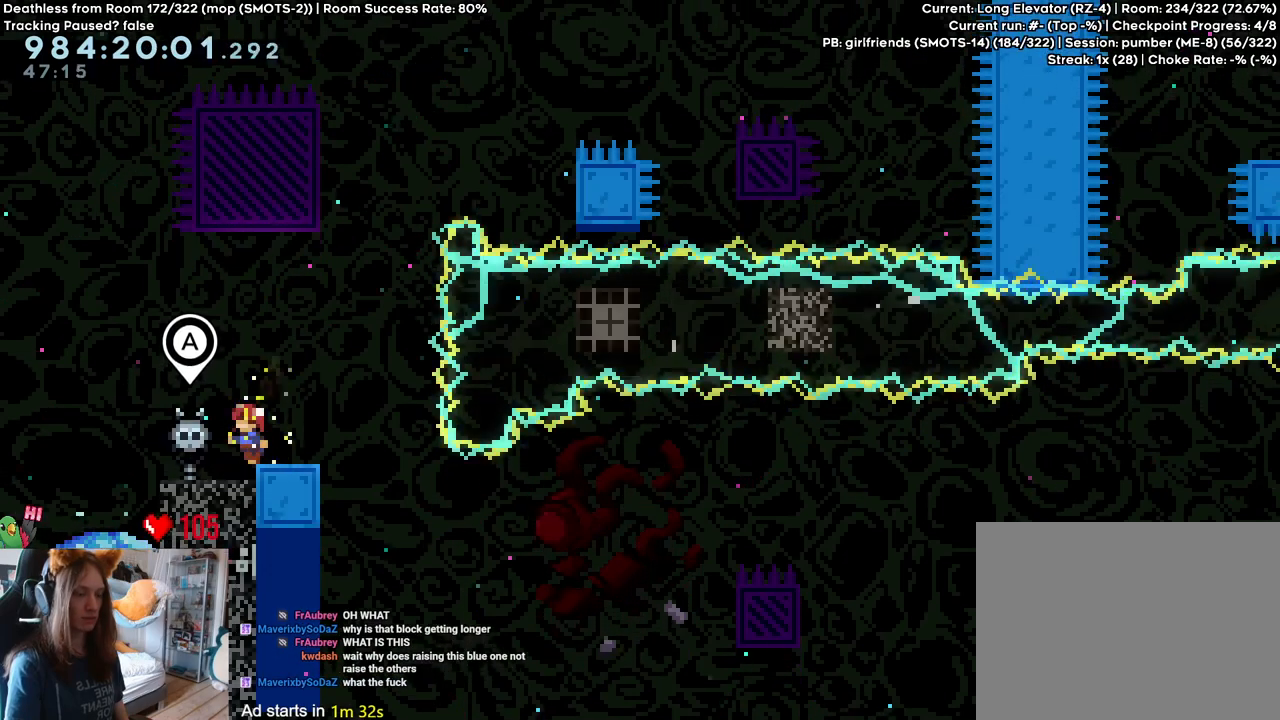
{"buttons": ["B"], "left_stick": "right", "right_stick": "center", "events": [[417, "B", "down"], [433, "left_stick", "right"]]}
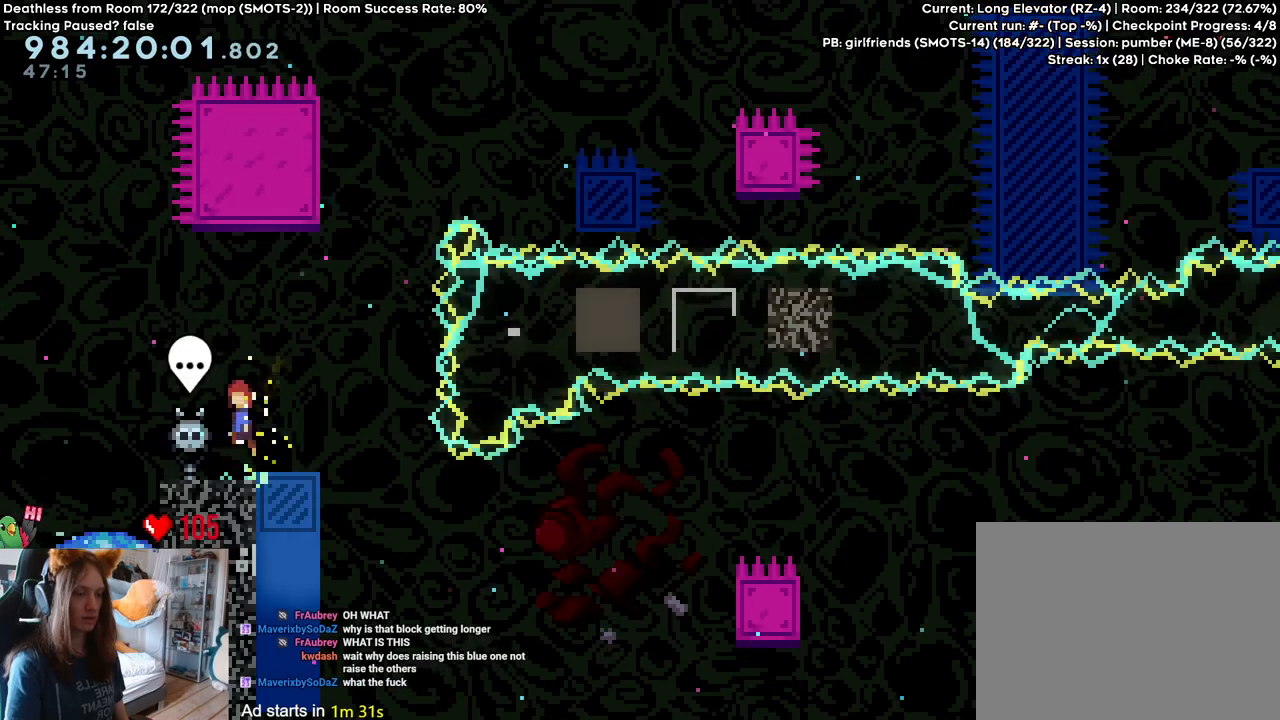
{"buttons": [], "left_stick": "left", "right_stick": "center", "events": [[50, "B", "up"], [83, "left_stick", "center"], [283, "left_stick", "left"]]}
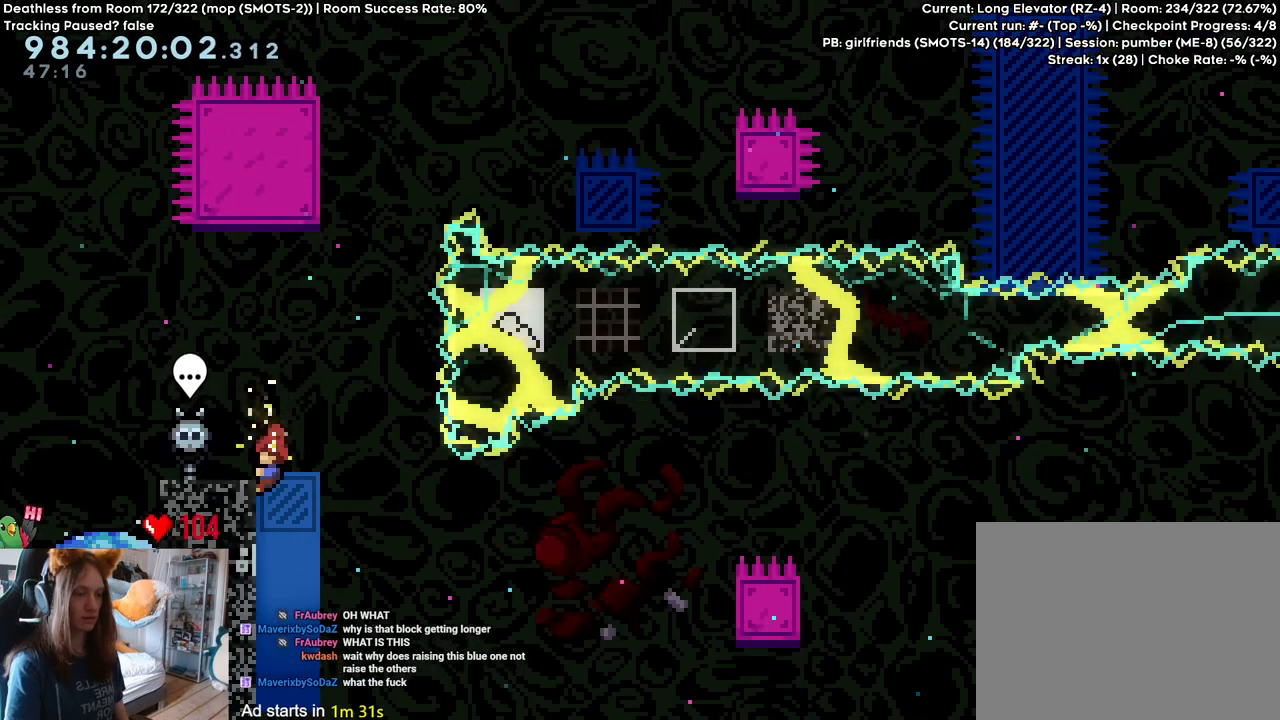
{"buttons": [], "left_stick": "center", "right_stick": "center", "events": [[33, "left_stick", "center"]]}
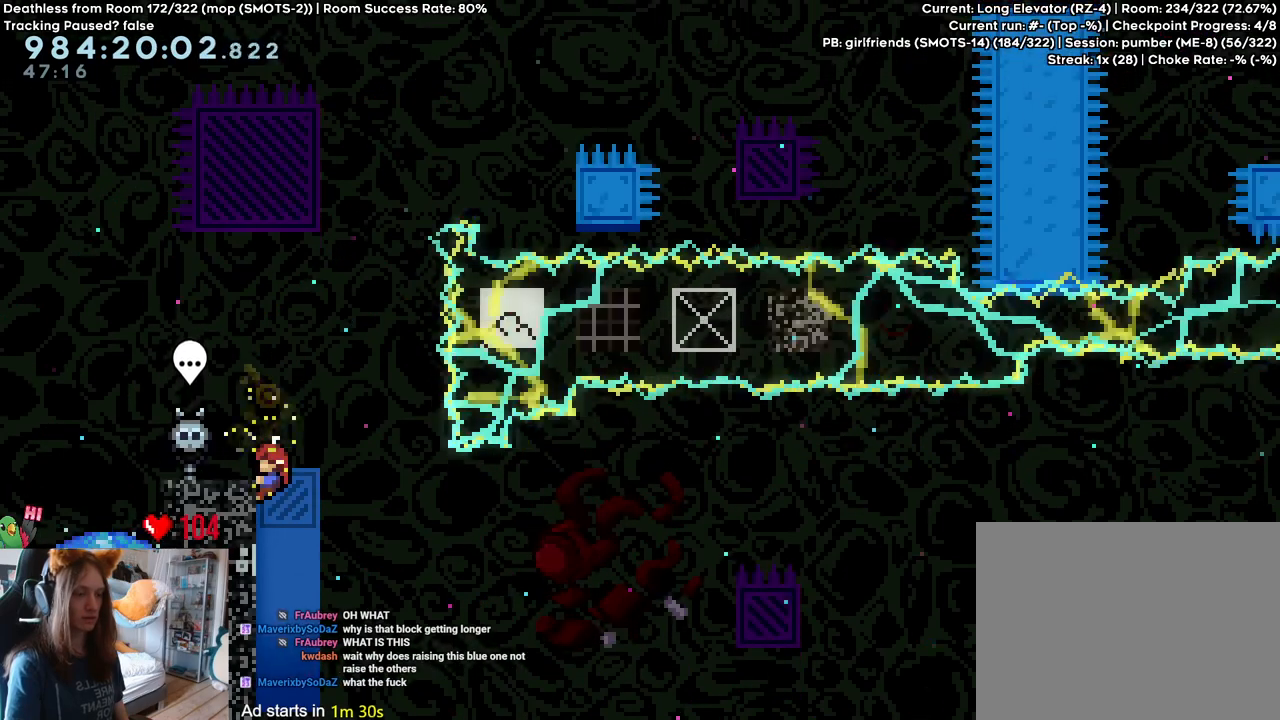
{"buttons": [], "left_stick": "center", "right_stick": "center", "events": []}
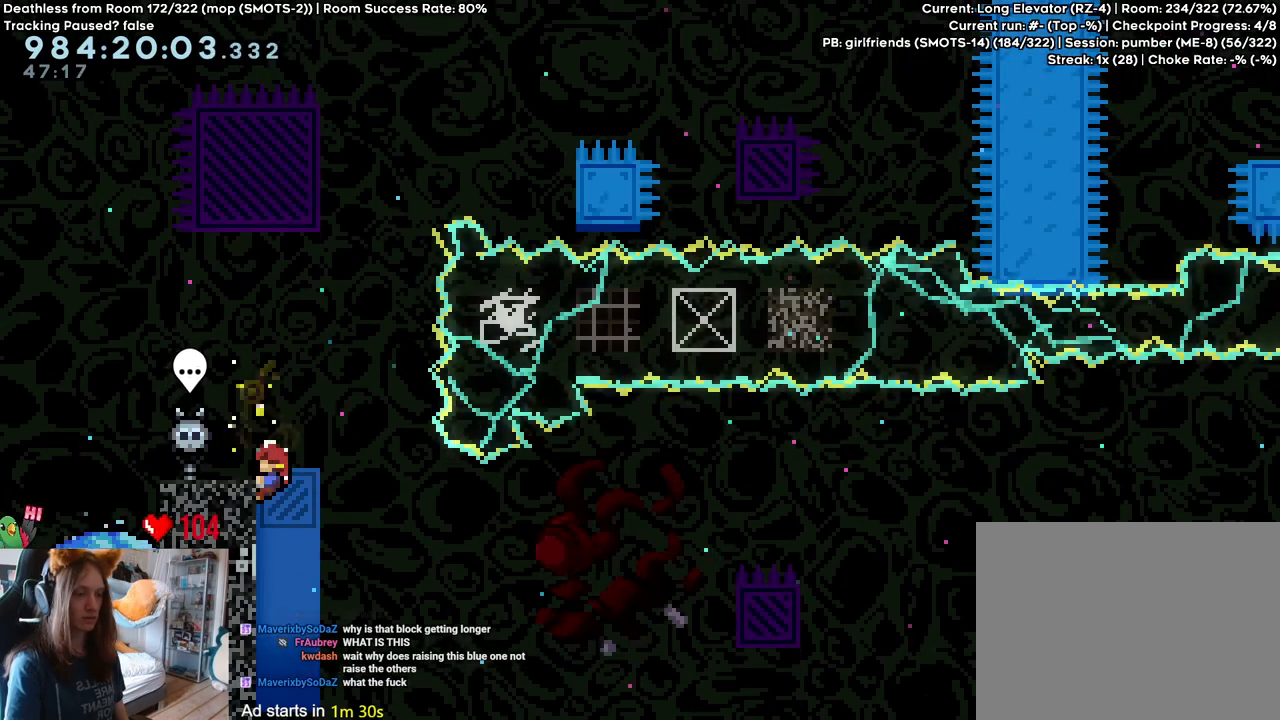
{"buttons": [], "left_stick": "center", "right_stick": "center", "events": []}
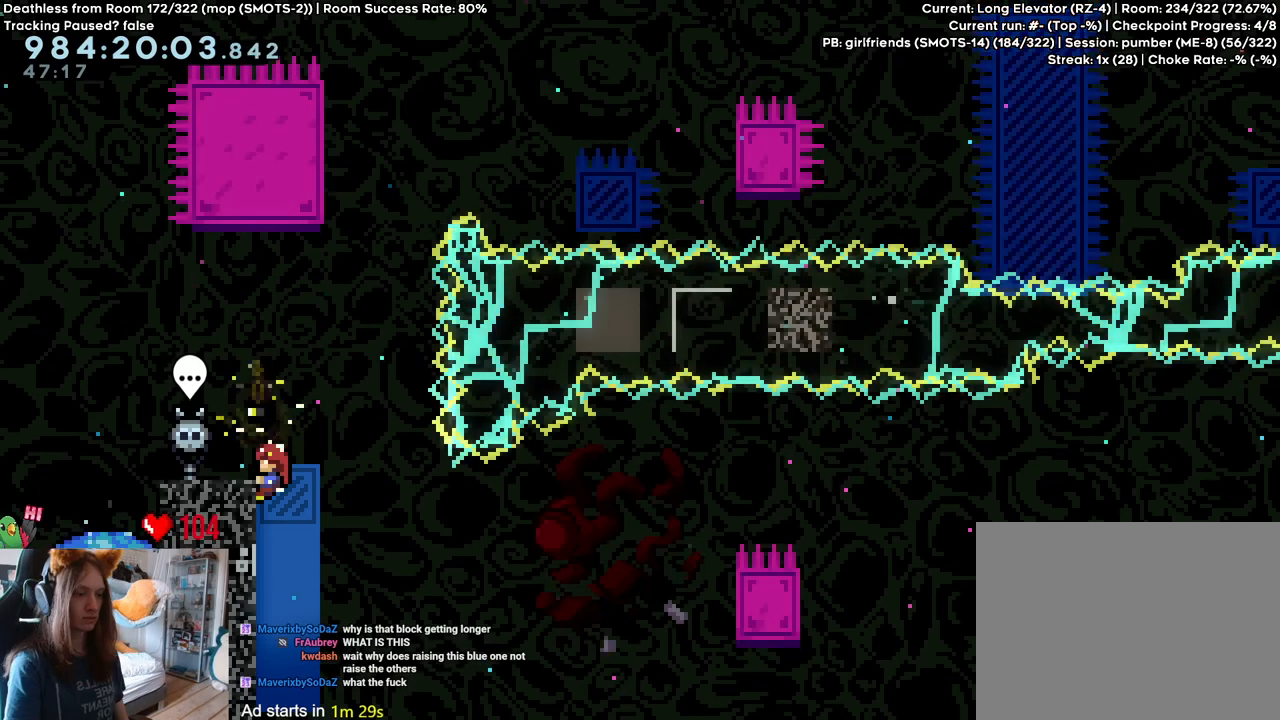
{"buttons": [], "left_stick": "center", "right_stick": "center", "events": [[217, "left_stick", "up"], [383, "left_stick", "center"]]}